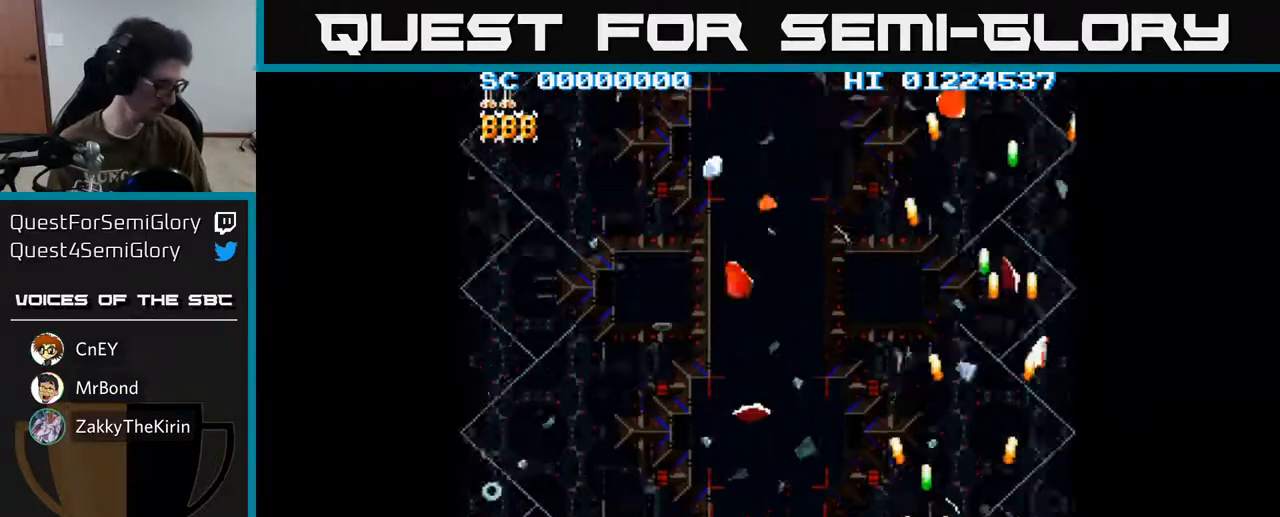
Gameplay with a controller (Xbox layout); each line is a JSON object with the inputs held at the frame after it. "events" lists button and stick changes between this image and that frame as [ms after this image, input, new state], when the widget could be followed in between.
{"buttons": ["A", "DPAD_LEFT"], "left_stick": "center", "right_stick": "center", "events": []}
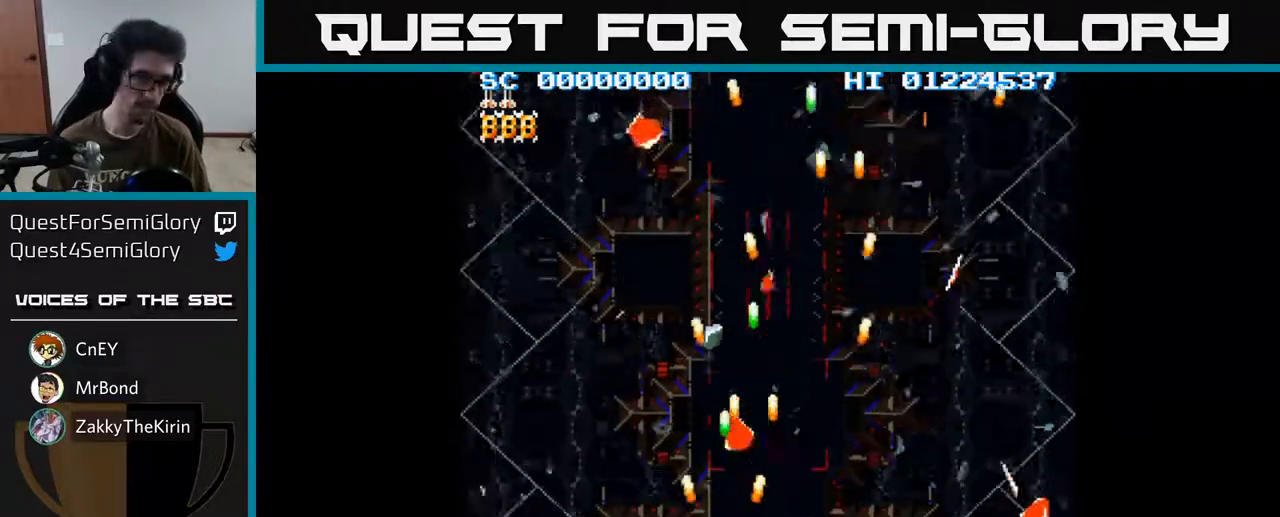
{"buttons": ["A", "DPAD_RIGHT"], "left_stick": "center", "right_stick": "center", "events": [[250, "DPAD_LEFT", "up"], [283, "DPAD_RIGHT", "down"]]}
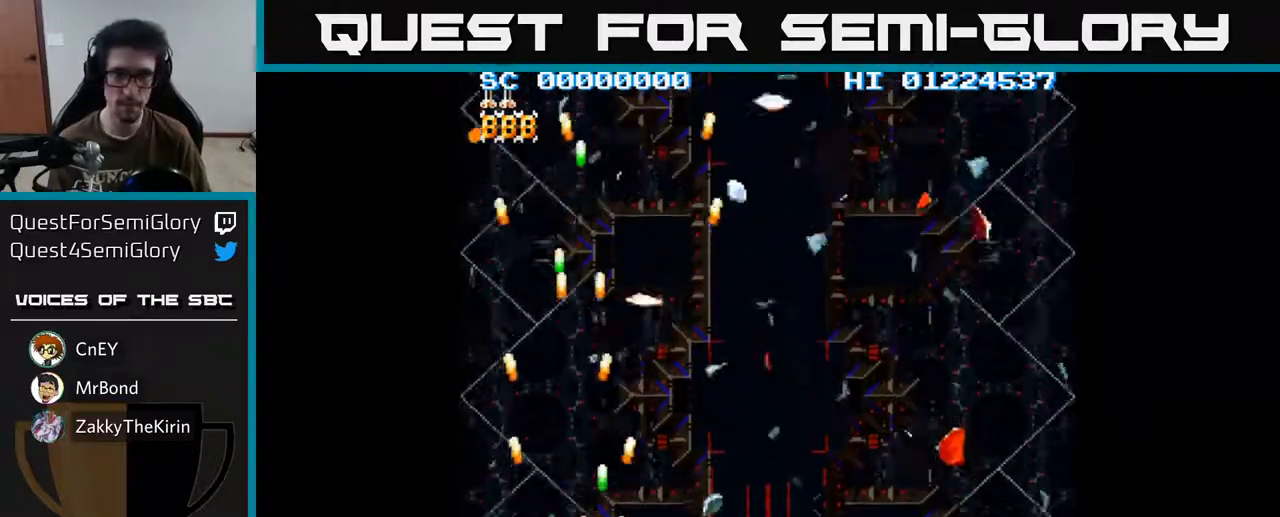
{"buttons": ["A", "DPAD_RIGHT"], "left_stick": "center", "right_stick": "center", "events": []}
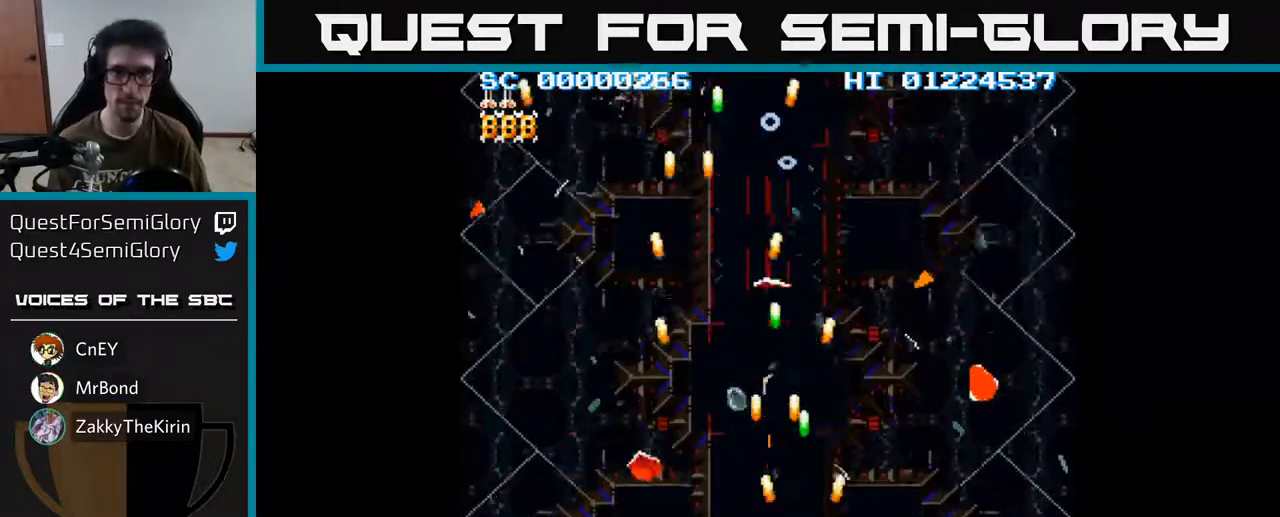
{"buttons": ["A"], "left_stick": "center", "right_stick": "center", "events": [[500, "DPAD_RIGHT", "up"]]}
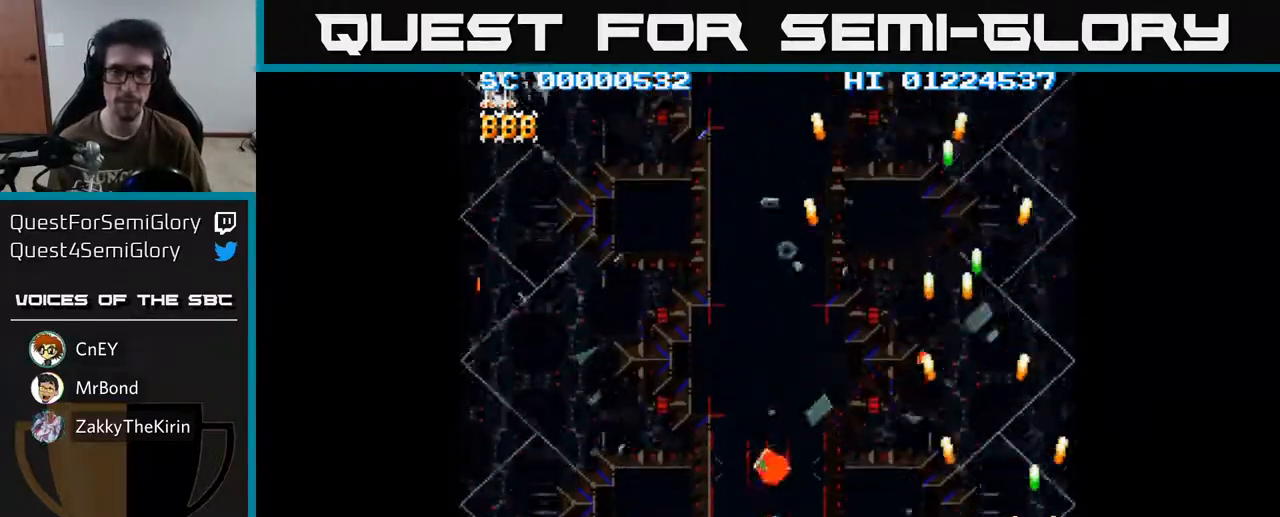
{"buttons": ["A", "DPAD_LEFT"], "left_stick": "center", "right_stick": "center", "events": [[67, "DPAD_LEFT", "down"]]}
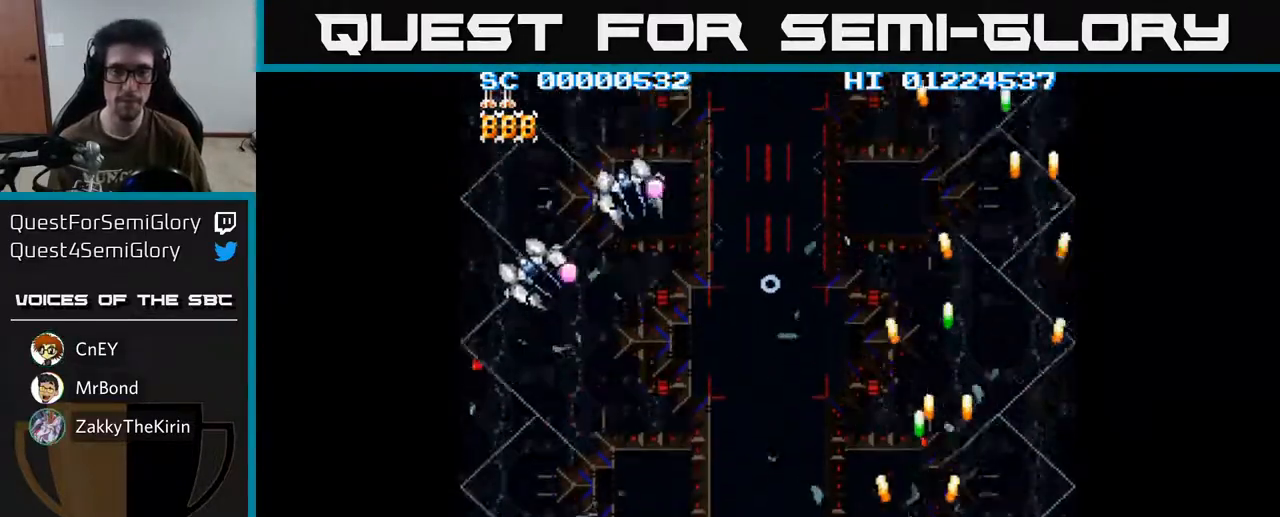
{"buttons": ["A", "DPAD_LEFT"], "left_stick": "center", "right_stick": "center", "events": []}
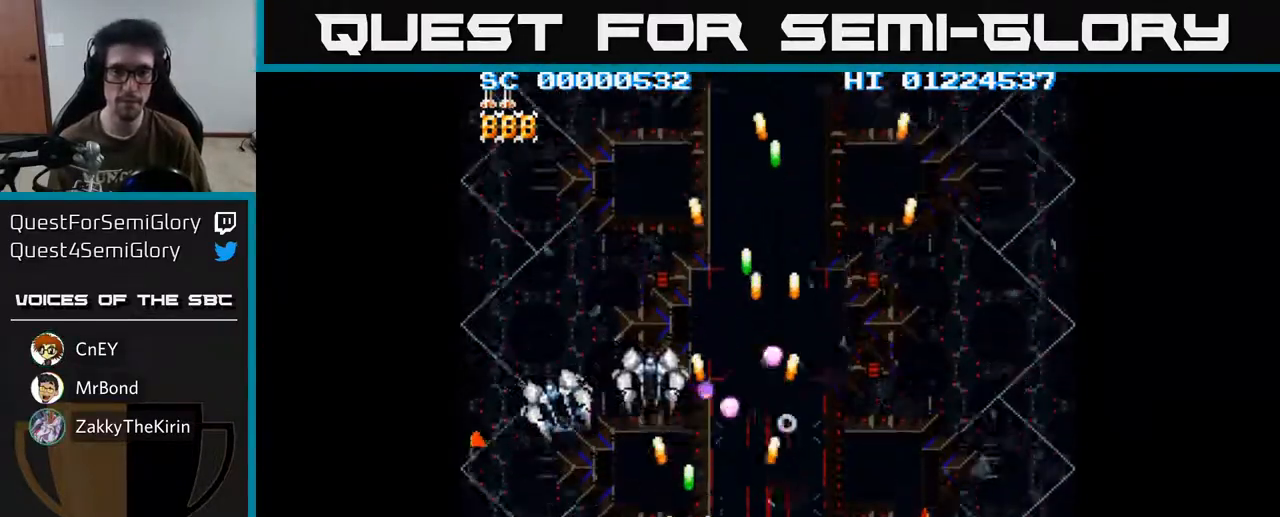
{"buttons": ["A", "DPAD_RIGHT"], "left_stick": "center", "right_stick": "center", "events": [[450, "DPAD_LEFT", "up"], [500, "DPAD_RIGHT", "down"]]}
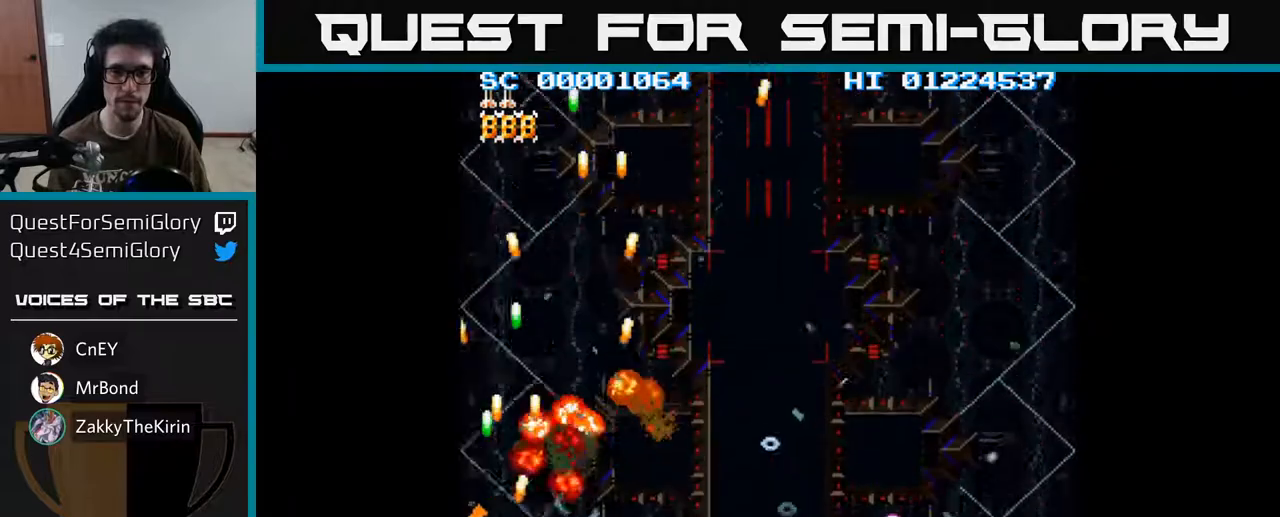
{"buttons": ["A", "DPAD_RIGHT"], "left_stick": "center", "right_stick": "center", "events": []}
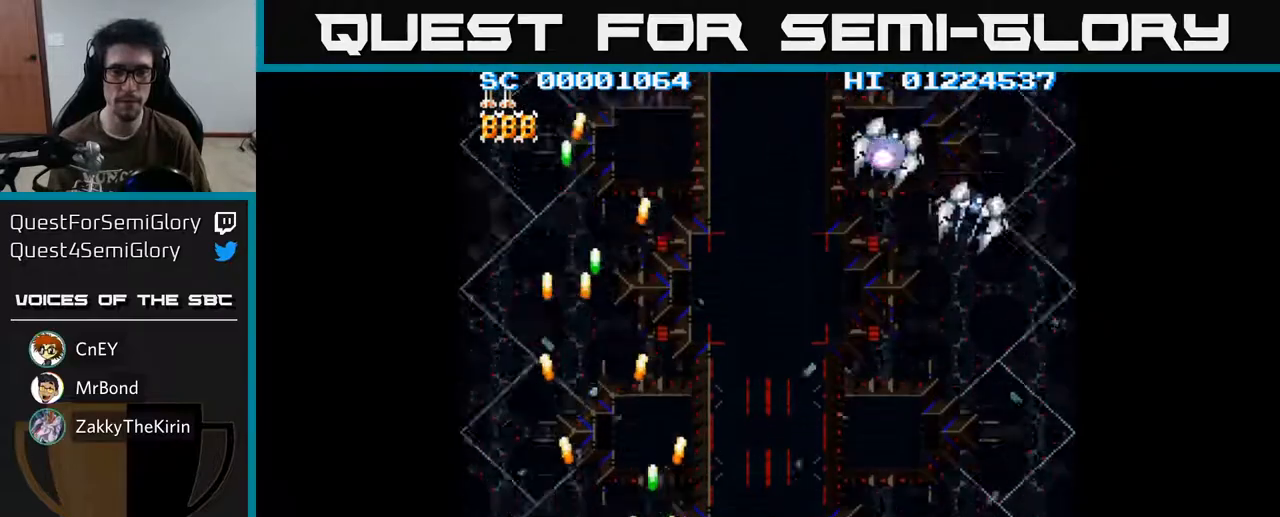
{"buttons": ["A", "DPAD_RIGHT"], "left_stick": "center", "right_stick": "center", "events": []}
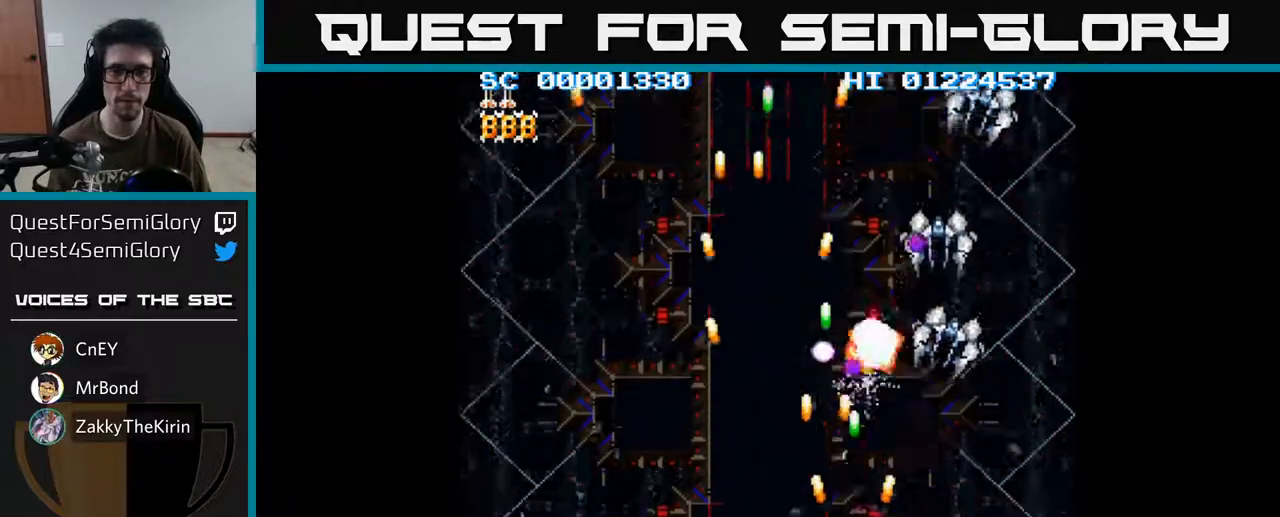
{"buttons": ["A"], "left_stick": "center", "right_stick": "center", "events": [[467, "DPAD_RIGHT", "up"]]}
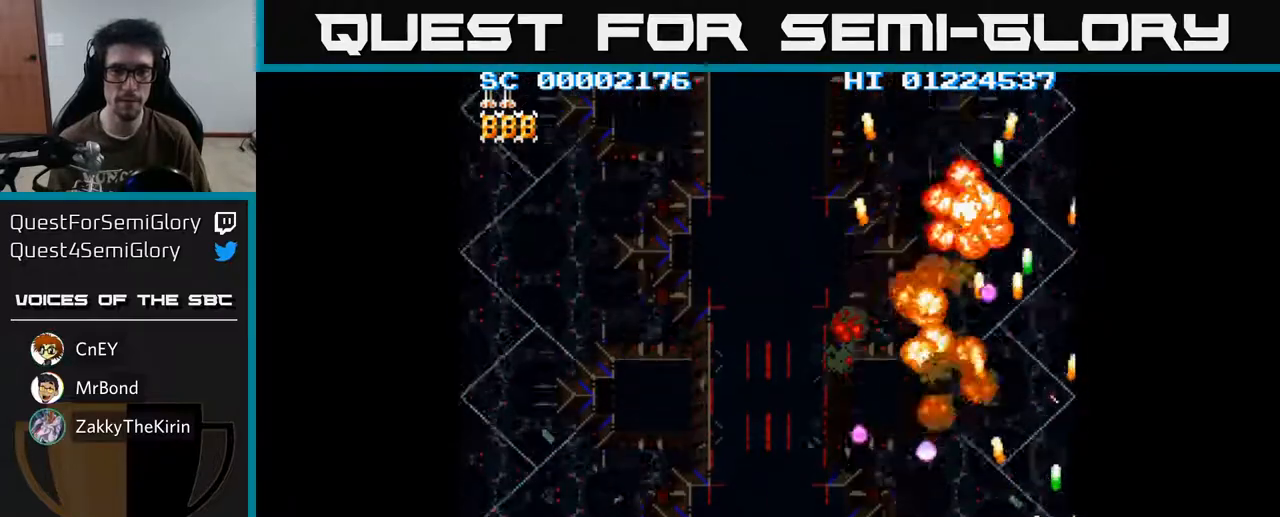
{"buttons": ["A"], "left_stick": "center", "right_stick": "center", "events": [[183, "DPAD_LEFT", "down"], [400, "DPAD_LEFT", "up"]]}
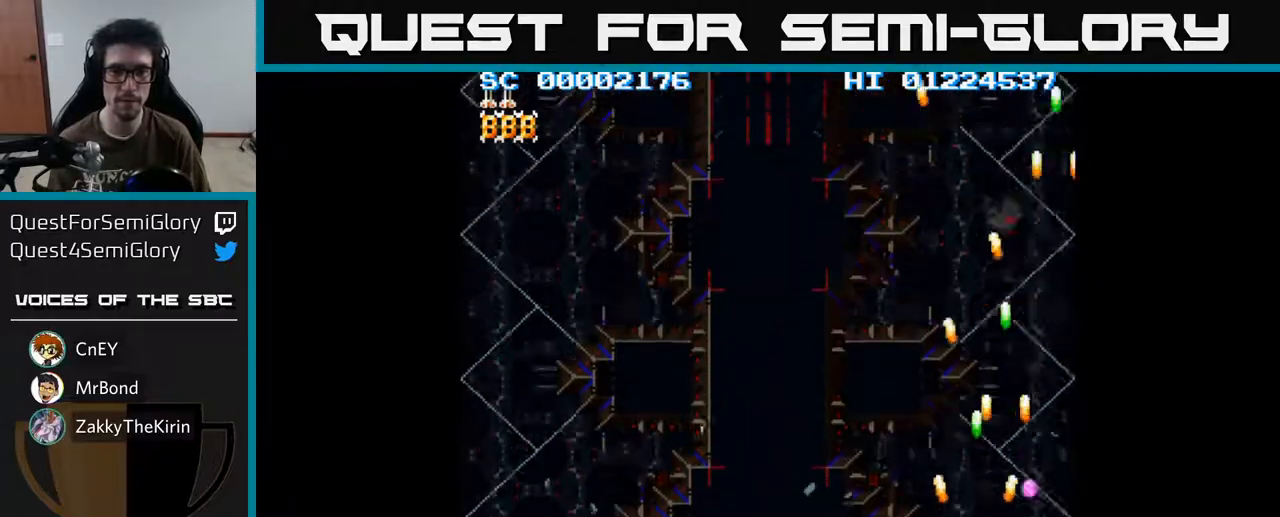
{"buttons": ["A", "DPAD_LEFT"], "left_stick": "center", "right_stick": "center", "events": [[83, "DPAD_LEFT", "down"]]}
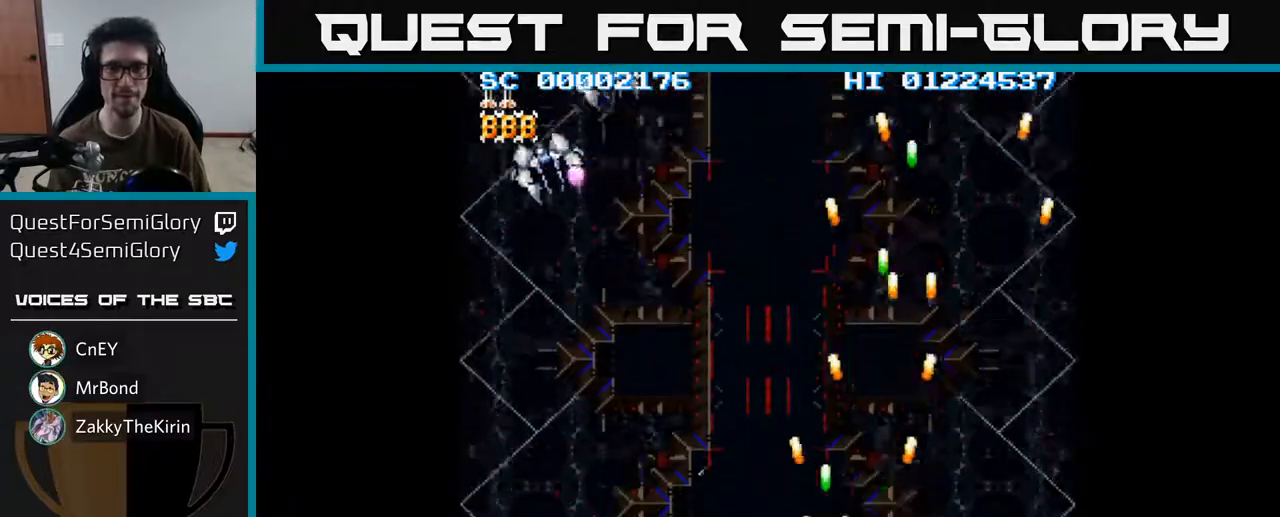
{"buttons": ["A", "DPAD_LEFT"], "left_stick": "center", "right_stick": "center", "events": []}
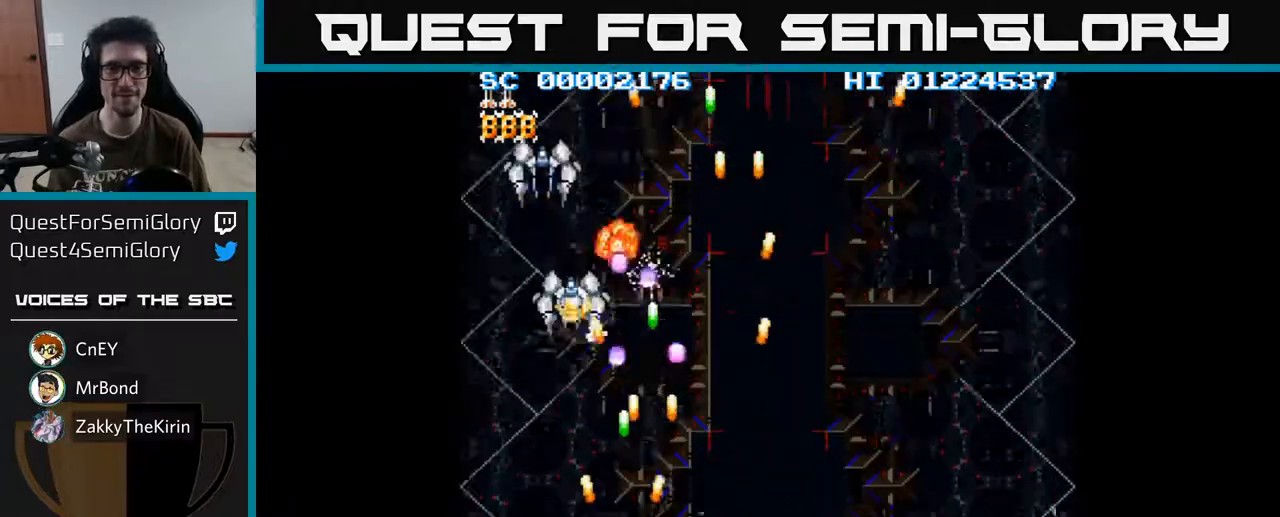
{"buttons": ["A"], "left_stick": "center", "right_stick": "center", "events": [[300, "DPAD_LEFT", "up"]]}
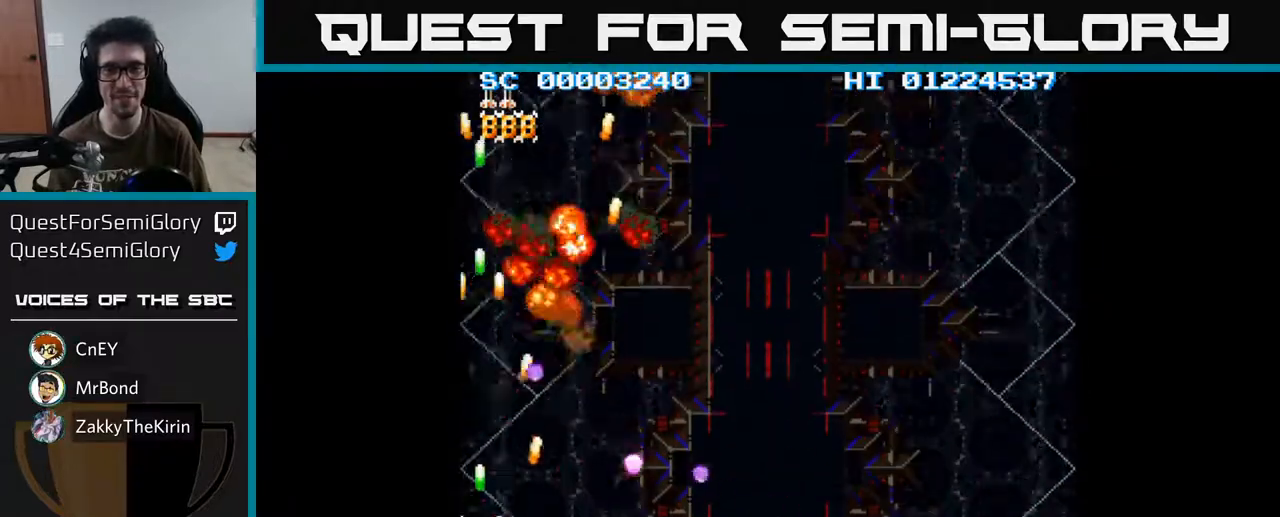
{"buttons": ["A", "DPAD_RIGHT"], "left_stick": "center", "right_stick": "center", "events": [[267, "DPAD_RIGHT", "down"]]}
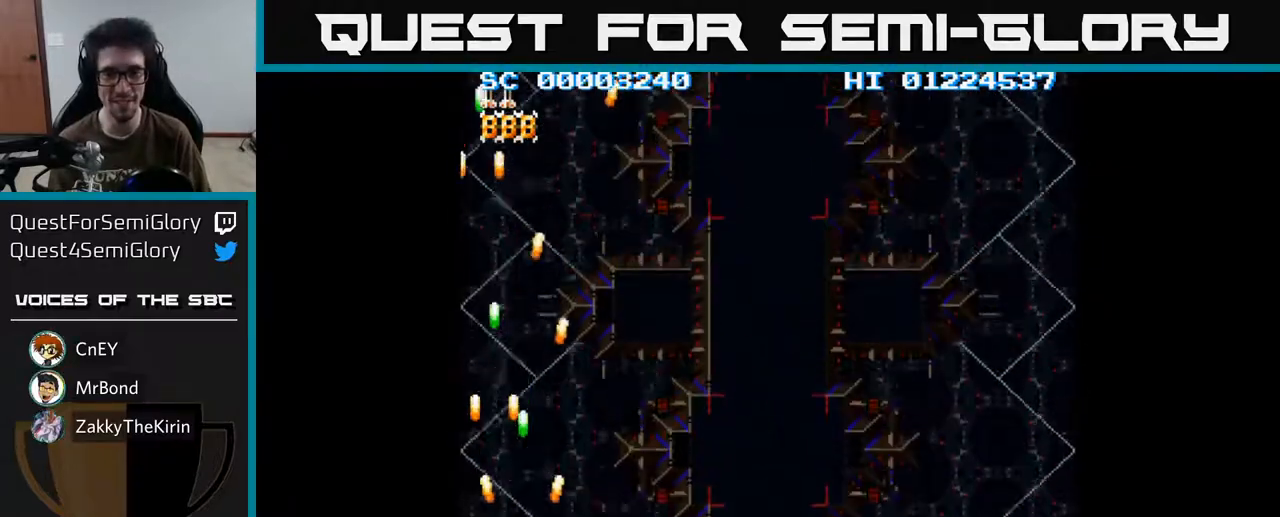
{"buttons": ["A", "DPAD_RIGHT"], "left_stick": "center", "right_stick": "center", "events": []}
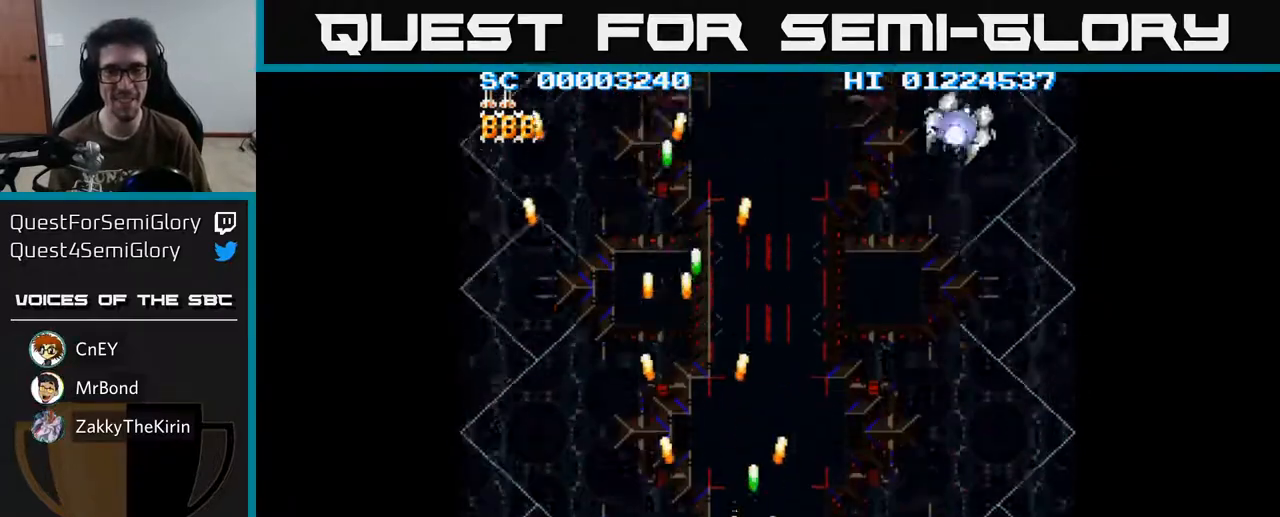
{"buttons": ["A", "DPAD_RIGHT"], "left_stick": "center", "right_stick": "center", "events": []}
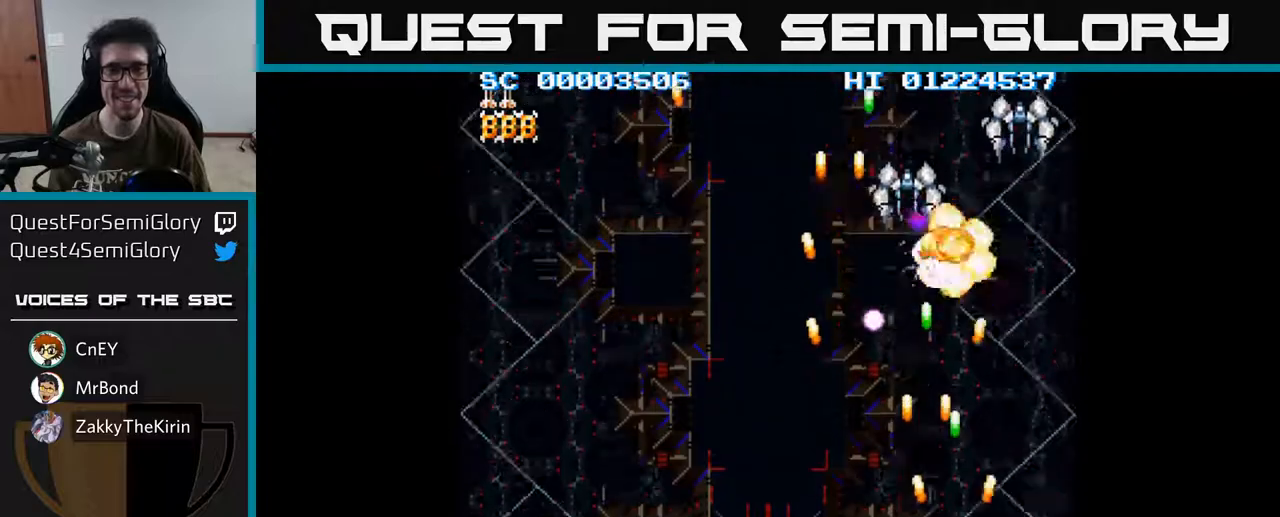
{"buttons": ["A", "DPAD_UP"], "left_stick": "center", "right_stick": "center", "events": [[267, "DPAD_RIGHT", "up"], [450, "DPAD_UP", "down"]]}
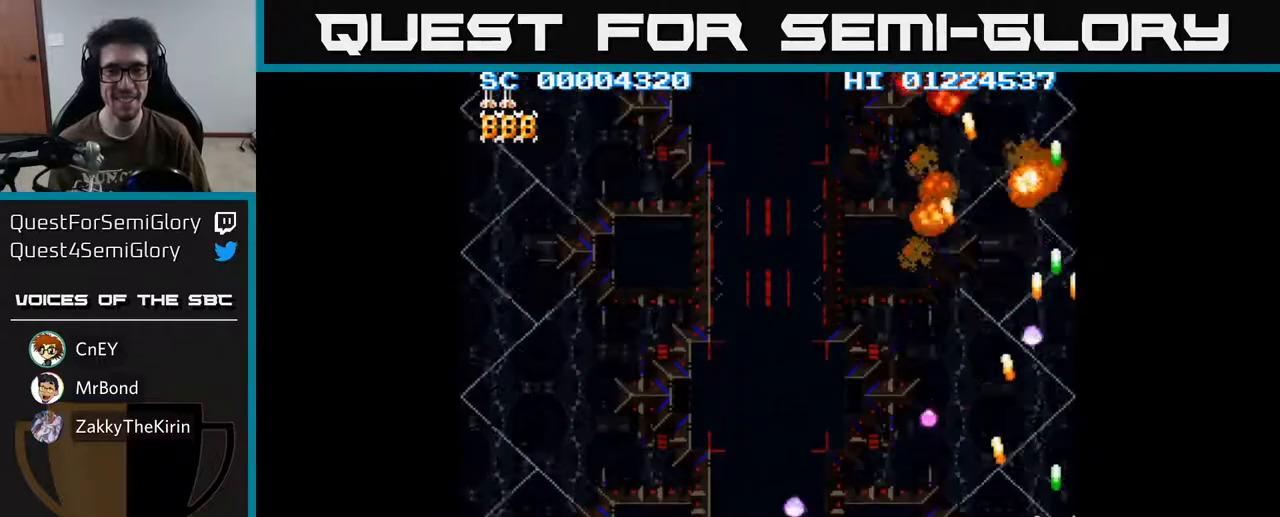
{"buttons": ["A", "DPAD_LEFT"], "left_stick": "center", "right_stick": "center", "events": [[150, "DPAD_LEFT", "down"], [250, "DPAD_UP", "up"]]}
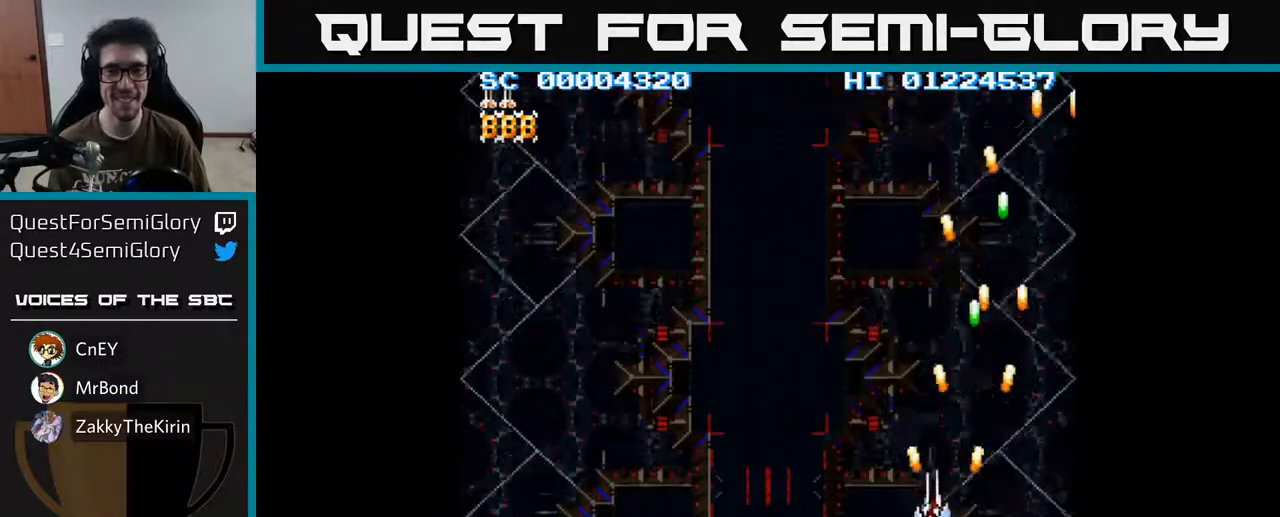
{"buttons": ["A", "DPAD_DOWN", "DPAD_LEFT"], "left_stick": "center", "right_stick": "center", "events": [[100, "DPAD_DOWN", "down"]]}
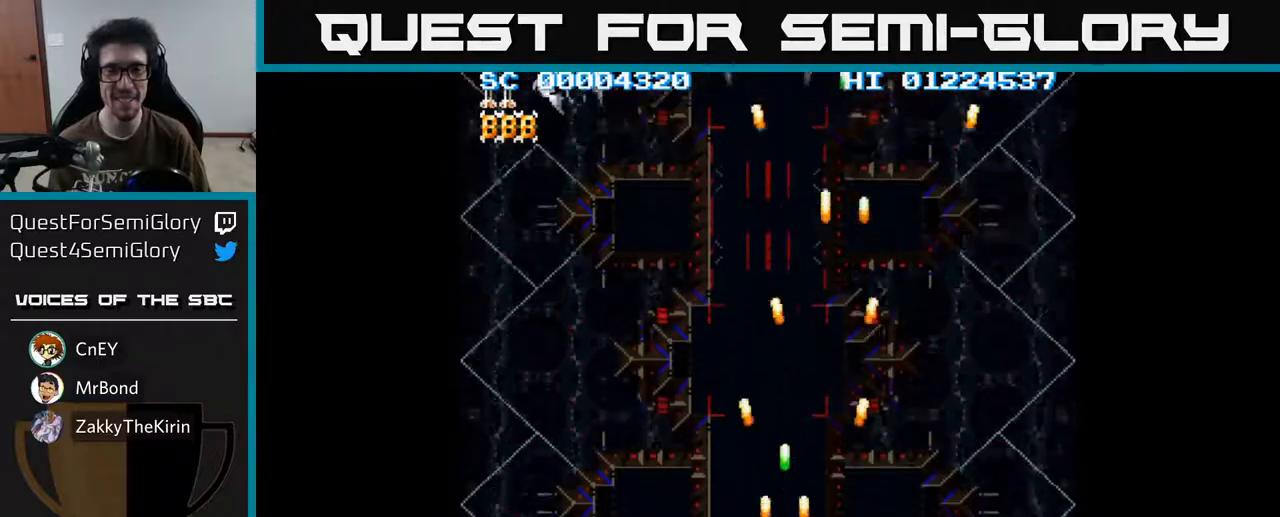
{"buttons": ["A"], "left_stick": "center", "right_stick": "center", "events": [[133, "DPAD_DOWN", "up"], [500, "DPAD_LEFT", "up"]]}
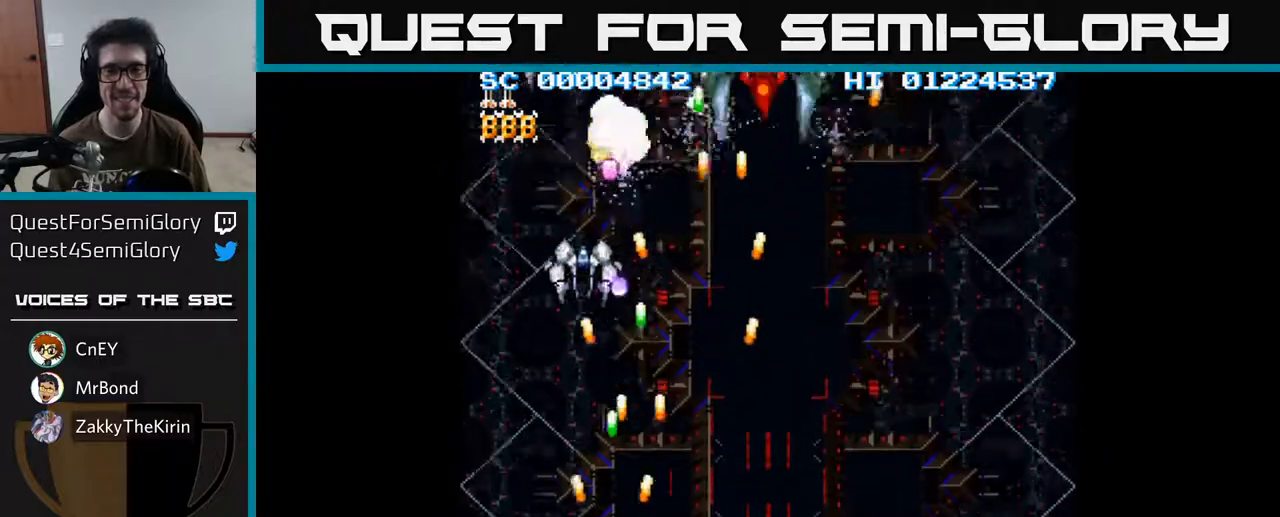
{"buttons": ["A", "DPAD_RIGHT"], "left_stick": "center", "right_stick": "center", "events": [[67, "DPAD_RIGHT", "down"]]}
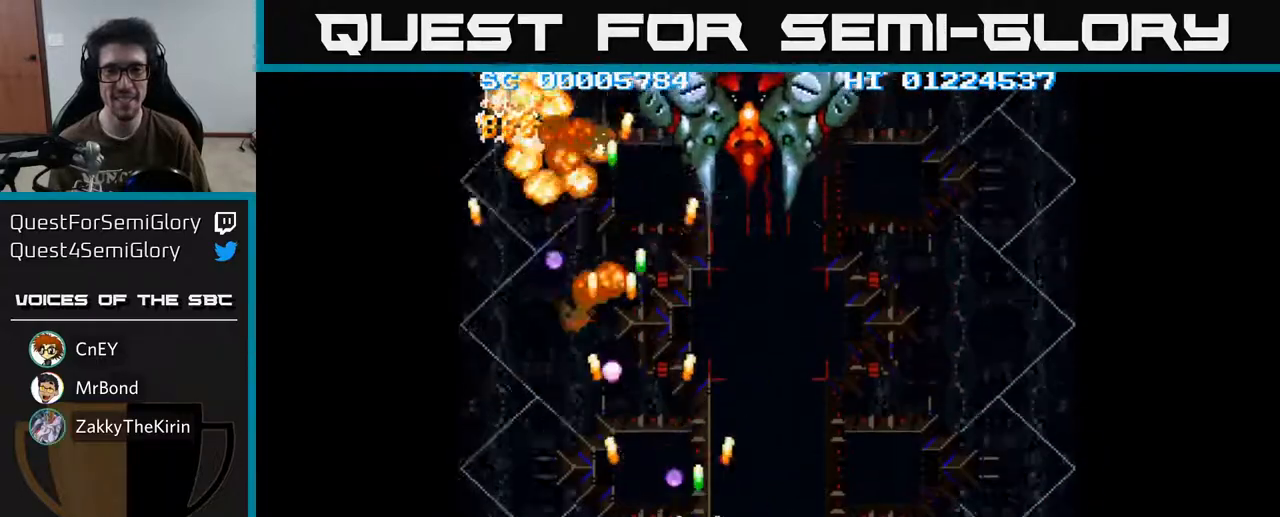
{"buttons": ["A", "DPAD_UP", "DPAD_LEFT"], "left_stick": "center", "right_stick": "center", "events": [[50, "DPAD_UP", "down"], [83, "DPAD_RIGHT", "up"], [467, "DPAD_LEFT", "down"]]}
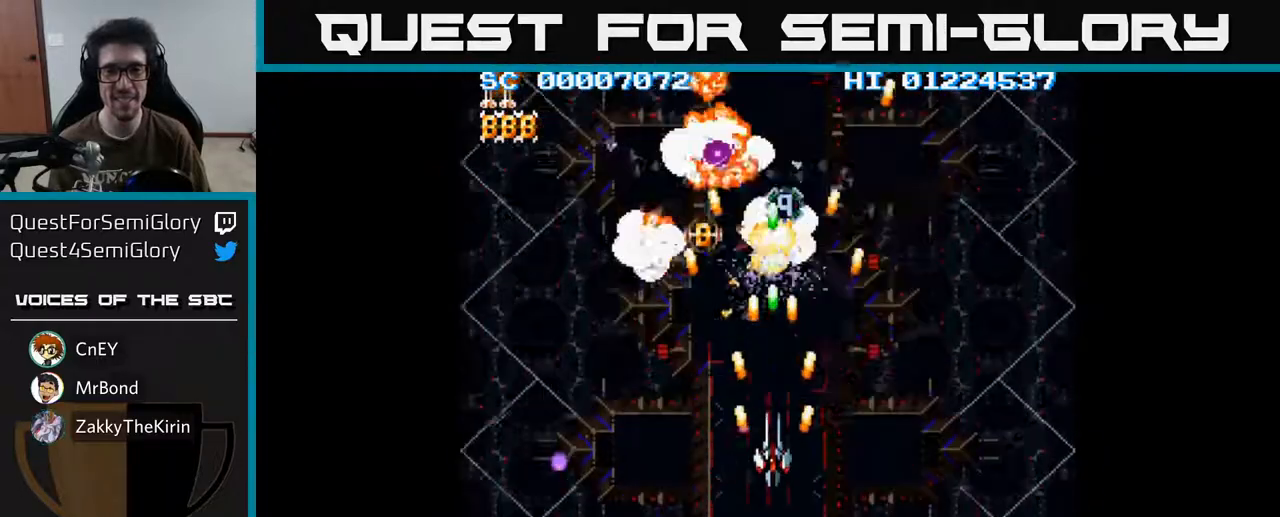
{"buttons": ["A", "DPAD_RIGHT"], "left_stick": "center", "right_stick": "center", "events": [[67, "DPAD_UP", "up"], [117, "DPAD_LEFT", "up"], [133, "DPAD_DOWN", "down"], [167, "DPAD_RIGHT", "down"], [467, "DPAD_DOWN", "up"]]}
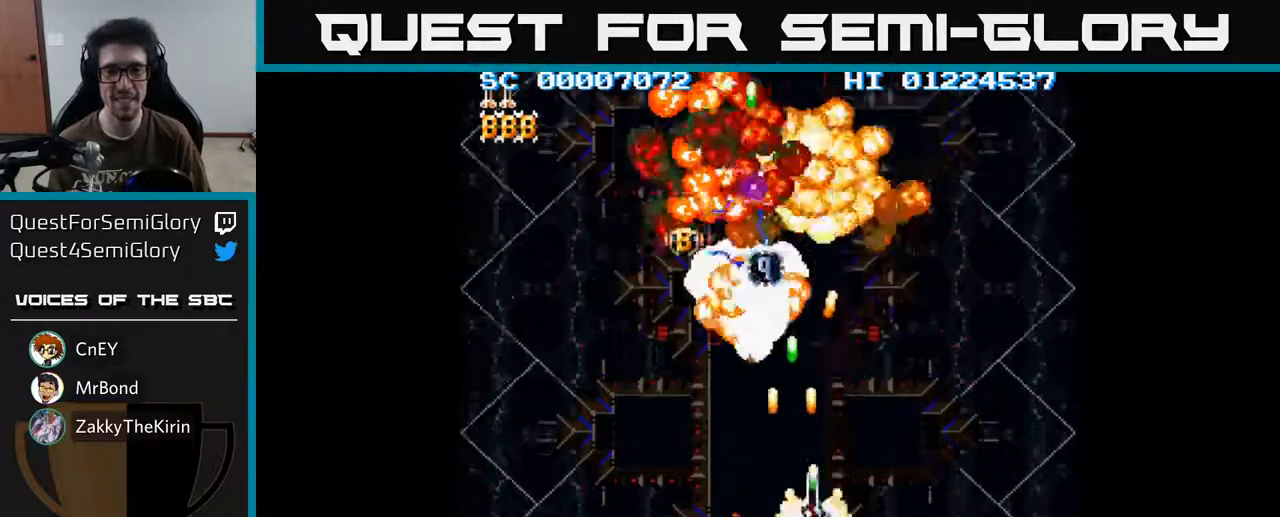
{"buttons": ["A"], "left_stick": "center", "right_stick": "center", "events": [[467, "DPAD_RIGHT", "up"]]}
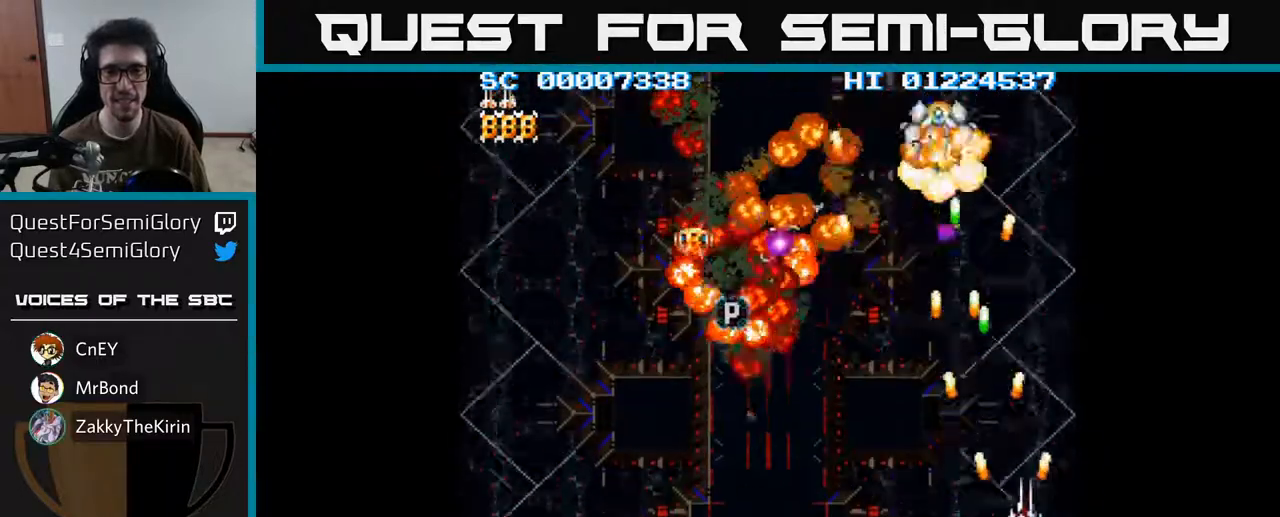
{"buttons": ["A", "DPAD_UP", "DPAD_LEFT"], "left_stick": "center", "right_stick": "center", "events": [[50, "DPAD_LEFT", "down"], [433, "DPAD_UP", "down"]]}
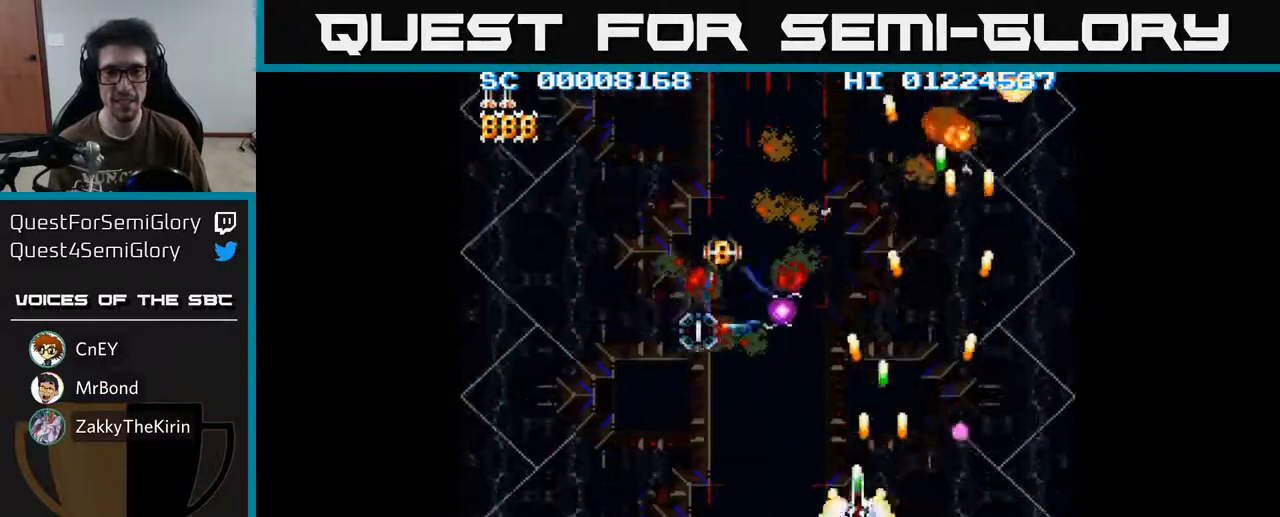
{"buttons": ["A"], "left_stick": "center", "right_stick": "center", "events": [[133, "DPAD_UP", "up"], [167, "DPAD_LEFT", "up"]]}
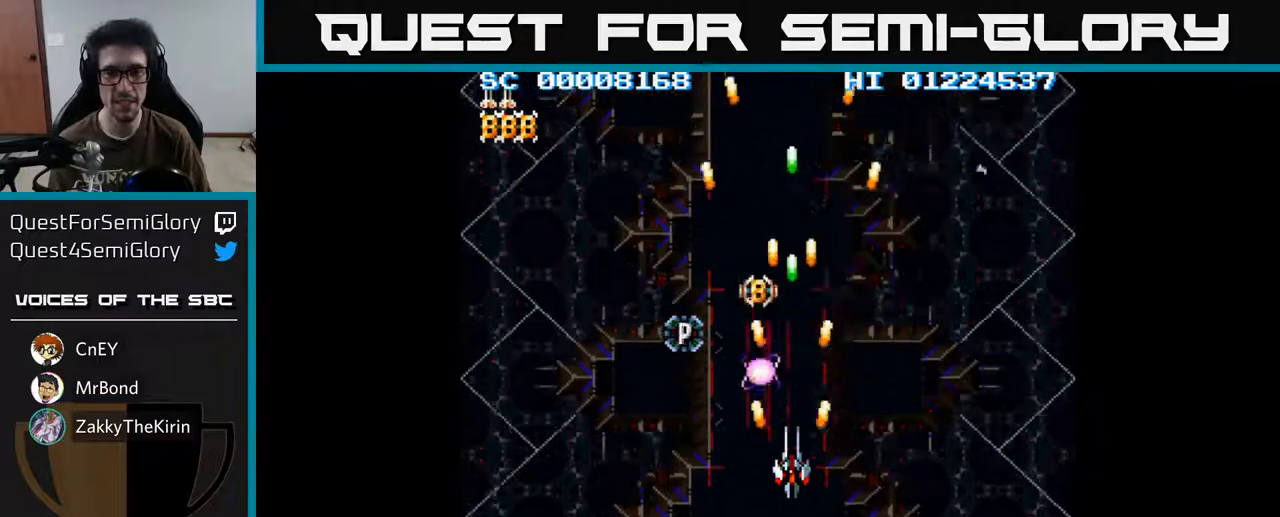
{"buttons": ["A"], "left_stick": "center", "right_stick": "center", "events": [[333, "DPAD_LEFT", "down"], [450, "DPAD_LEFT", "up"]]}
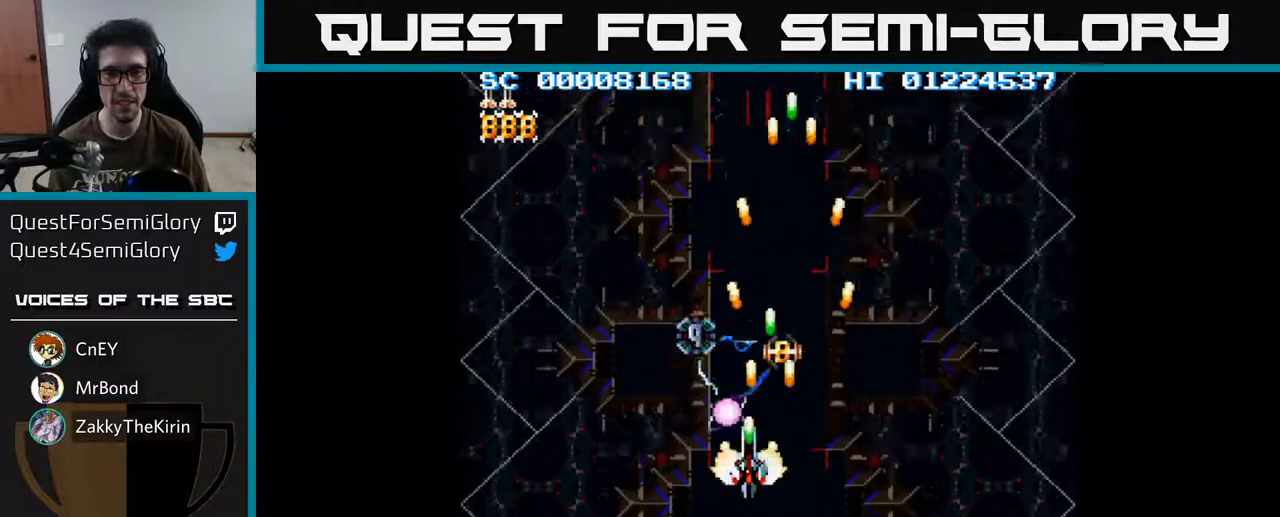
{"buttons": ["A"], "left_stick": "center", "right_stick": "center", "events": [[300, "DPAD_UP", "down"], [433, "DPAD_UP", "up"]]}
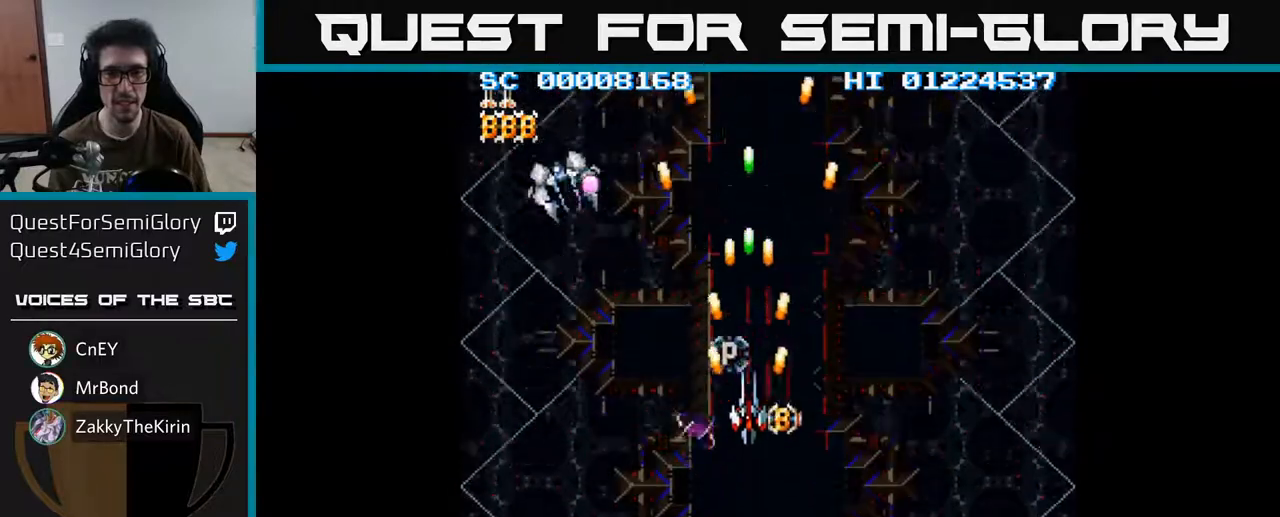
{"buttons": ["A"], "left_stick": "center", "right_stick": "center", "events": [[383, "DPAD_DOWN", "down"], [467, "DPAD_DOWN", "up"]]}
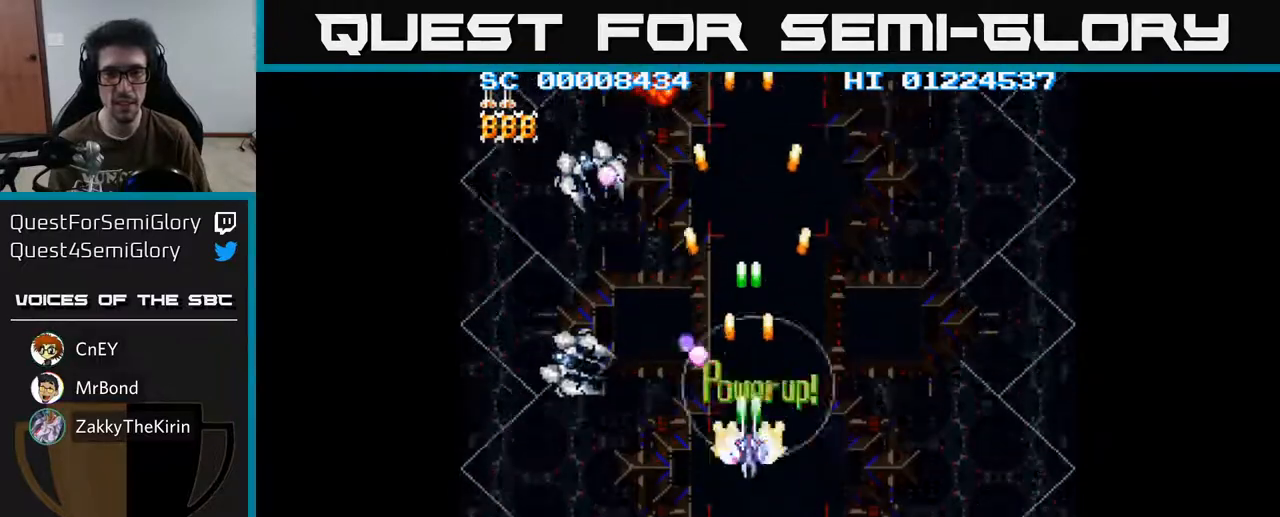
{"buttons": ["A", "DPAD_DOWN", "DPAD_LEFT"], "left_stick": "center", "right_stick": "center", "events": [[267, "DPAD_DOWN", "down"], [400, "DPAD_LEFT", "down"]]}